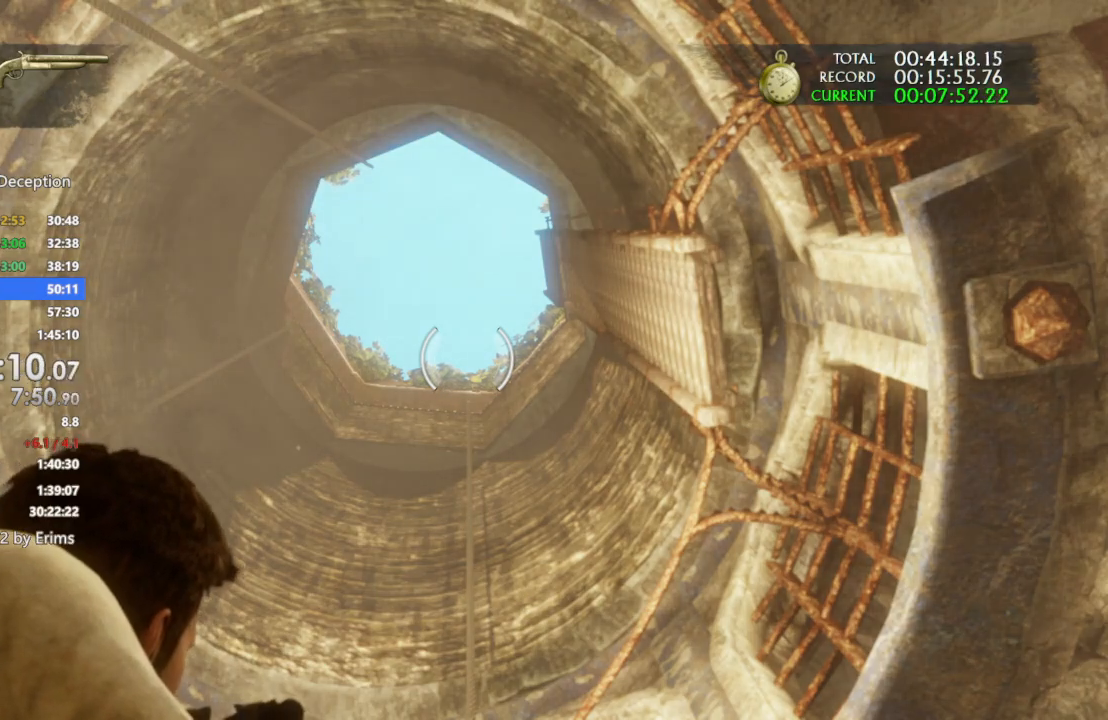
Gameplay with a controller (PlayStation layout); each line is a JSON object with the inputs held at the frame after it (dt_ms = milliseconds from this image to that frame). "events" lists button and stick changes between this image and that frame as [ms after this image, input, new state], when the widget could be followed in between. Not read: CIRCLE R3.
{"dt_ms": 500, "buttons": ["L1"], "left_stick": "center", "right_stick": "center", "events": []}
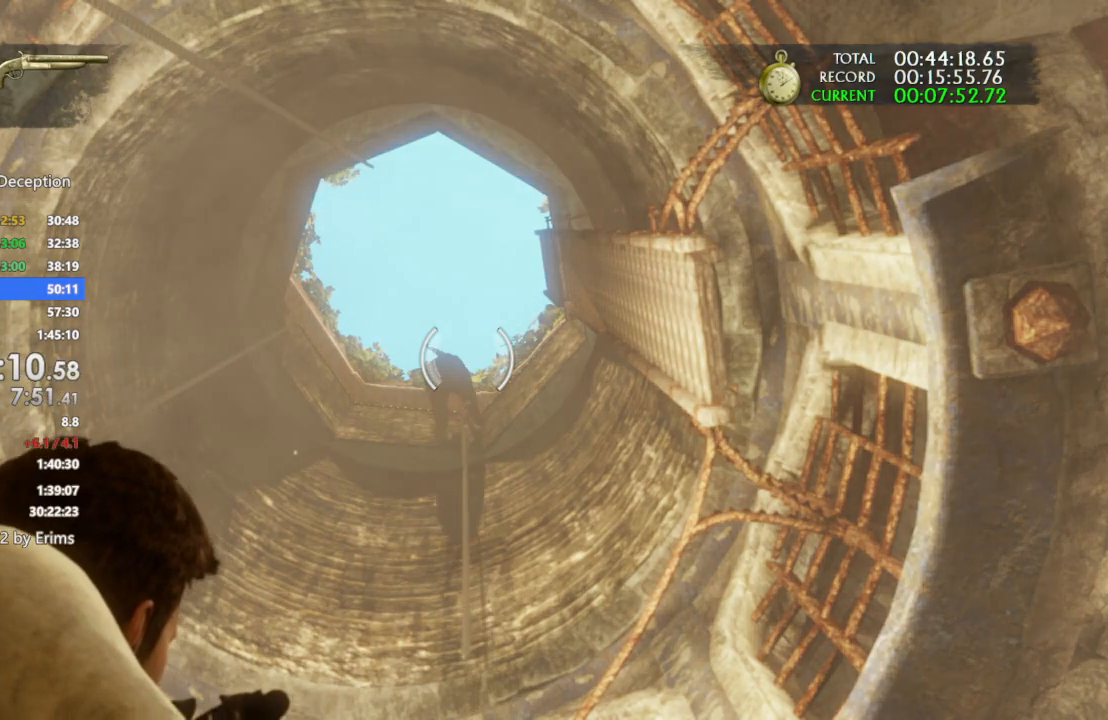
{"dt_ms": 500, "buttons": ["L1"], "left_stick": "center", "right_stick": "left", "events": [[33, "R1", "down"], [133, "R1", "up"], [200, "R1", "down"], [300, "R1", "up"], [367, "R1", "down"], [400, "right_stick", "left"], [500, "R1", "up"]]}
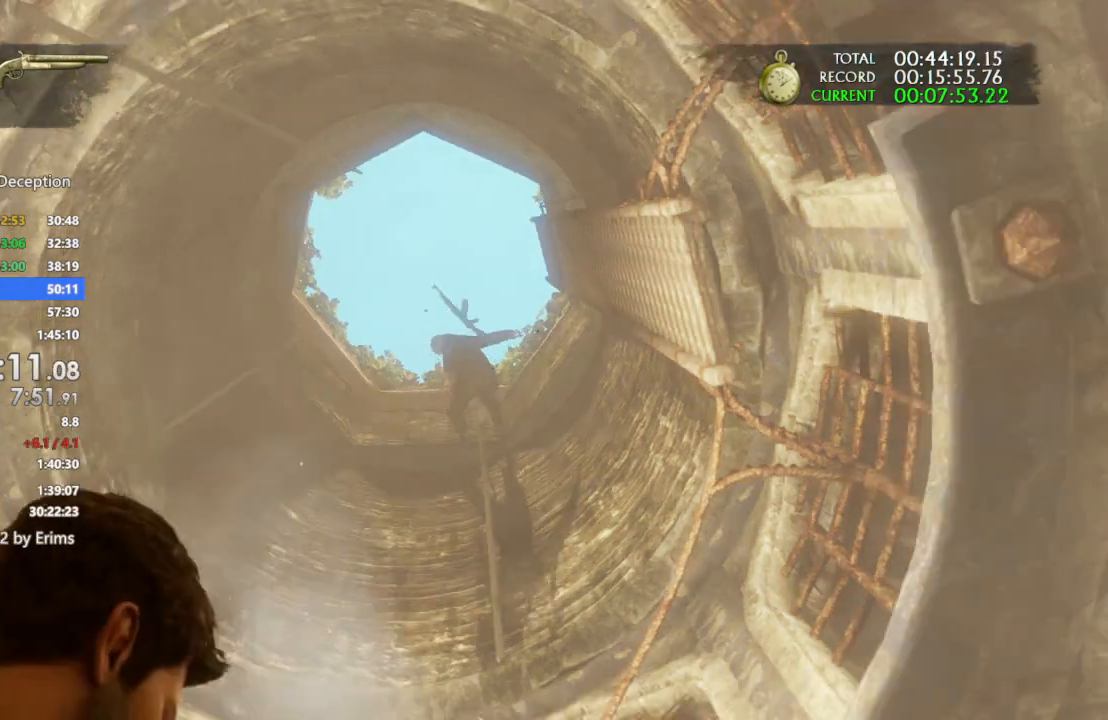
{"dt_ms": 500, "buttons": ["L1"], "left_stick": "center", "right_stick": "up-left", "events": [[200, "right_stick", "up-left"]]}
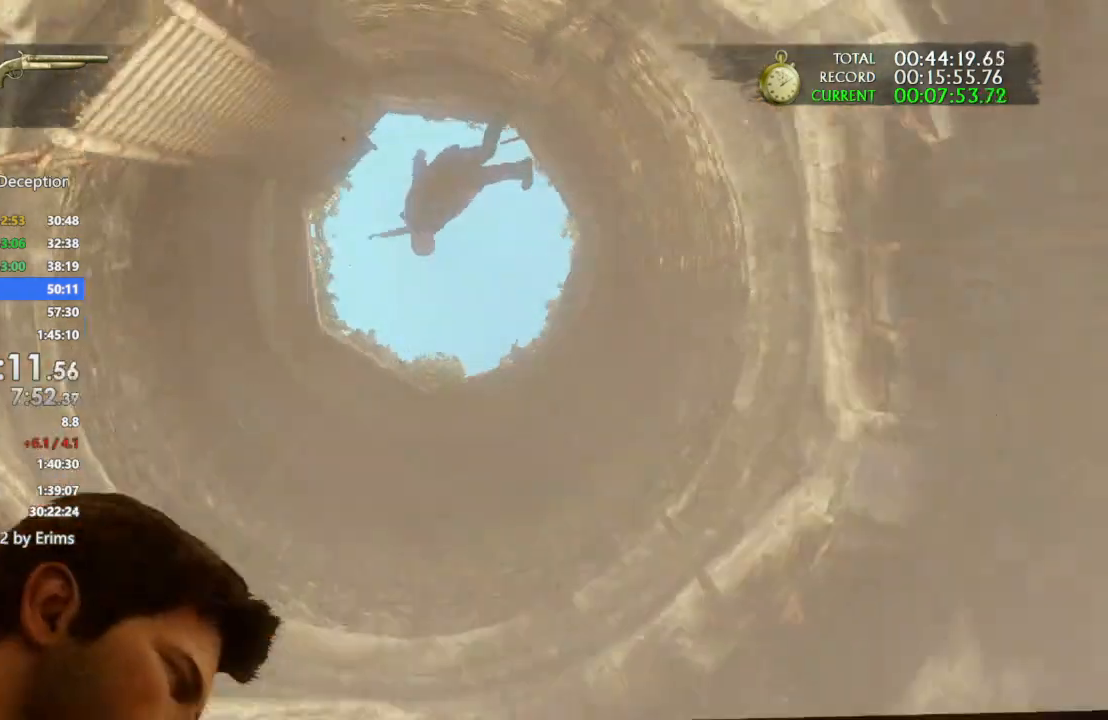
{"dt_ms": 1000, "buttons": ["L1", "R1"], "left_stick": "down-left", "right_stick": "center"}
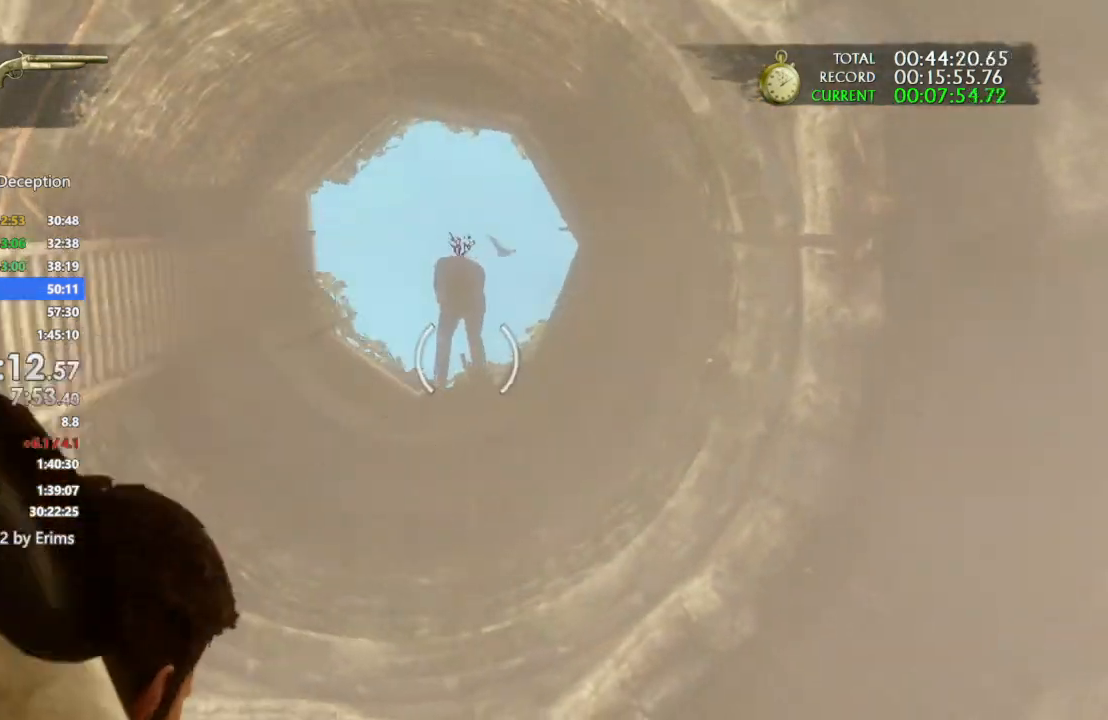
{"dt_ms": 500, "buttons": ["L1"], "left_stick": "center", "right_stick": "up-right", "events": [[100, "DPAD_DOWN", "down"], [100, "R1", "up"], [100, "left_stick", "center"], [133, "R1", "down"], [233, "right_stick", "up-right"], [267, "DPAD_DOWN", "up"], [267, "R1", "up"]]}
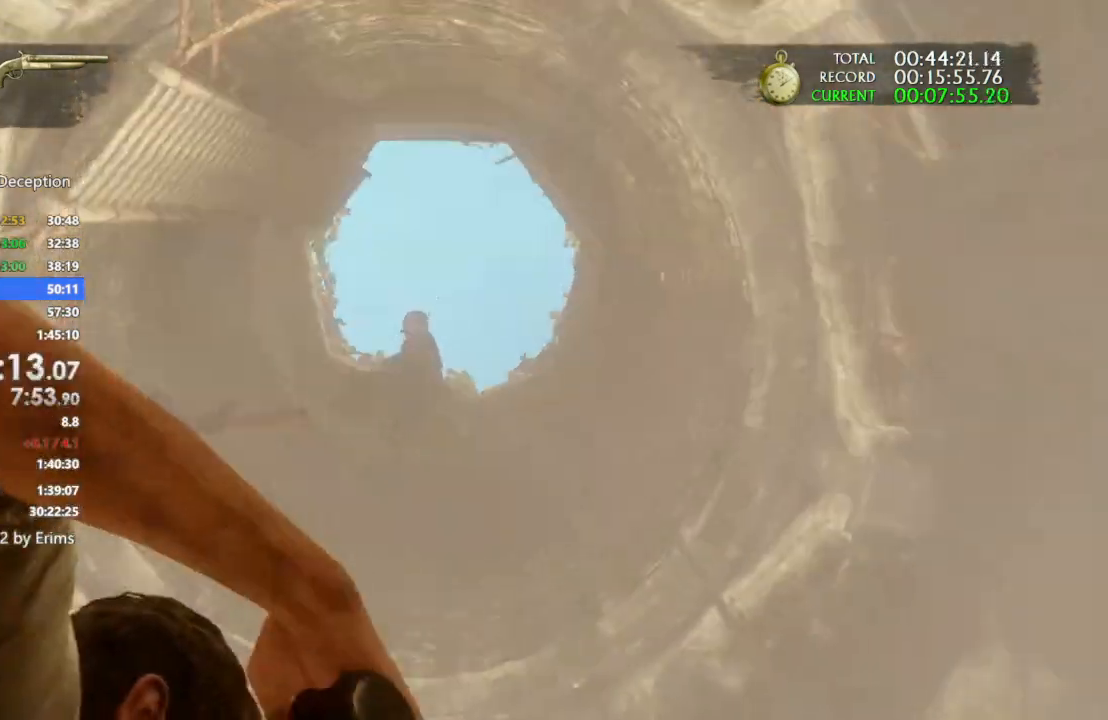
{"dt_ms": 1000, "buttons": ["L1", "R1", "DPAD_DOWN"], "left_stick": "center", "right_stick": "center"}
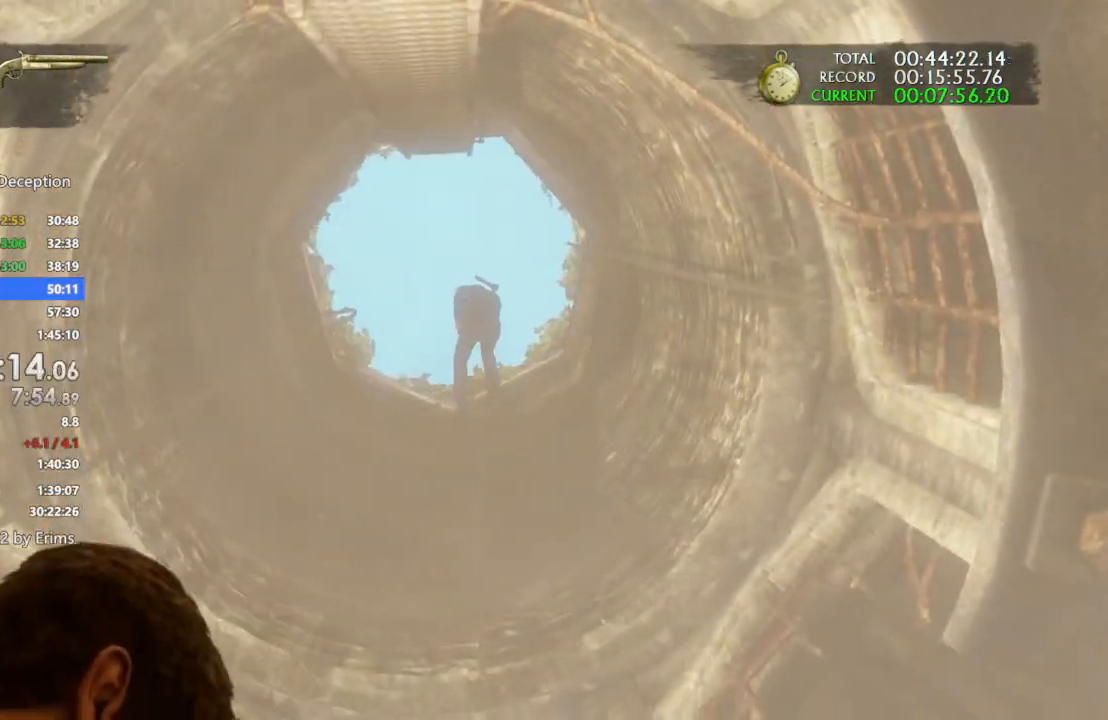
{"dt_ms": 500, "buttons": ["L1", "R1"], "left_stick": "center", "right_stick": "down-right", "events": [[33, "R1", "up"], [100, "R1", "down"], [133, "DPAD_DOWN", "up"], [233, "R1", "up"], [300, "R1", "down"], [367, "right_stick", "down-right"], [400, "R1", "up"], [433, "R1", "down"]]}
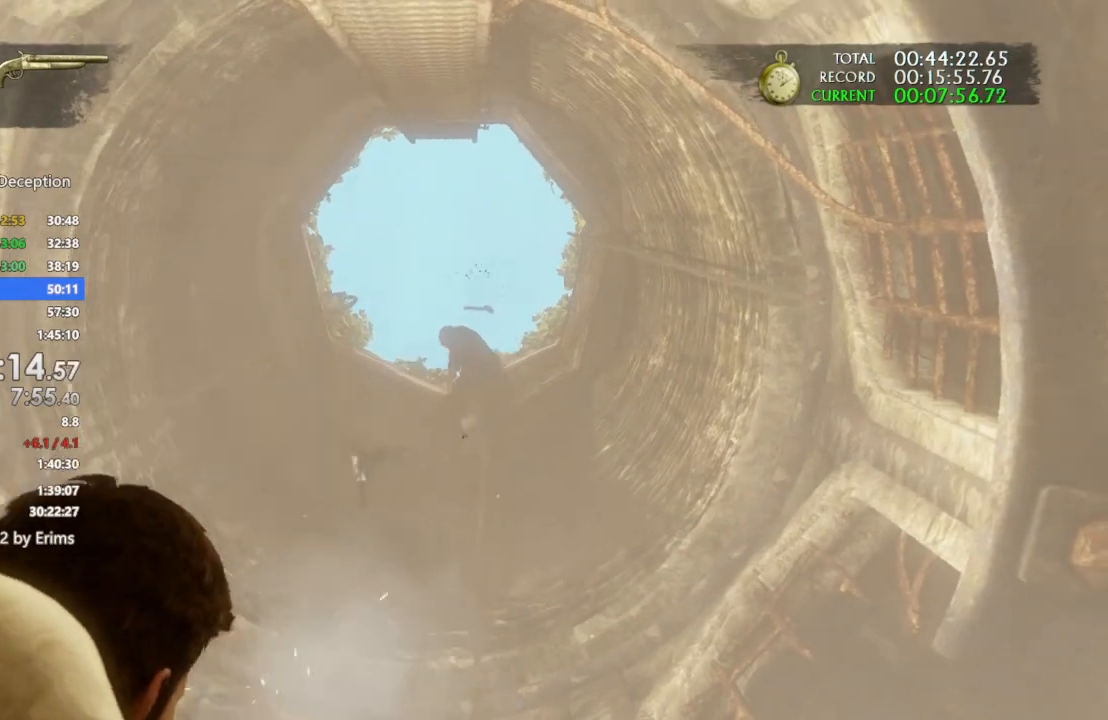
{"dt_ms": 500, "buttons": ["L1"], "left_stick": "center", "right_stick": "up-right", "events": [[33, "right_stick", "up-right"], [100, "R1", "up"], [233, "left_stick", "left"], [400, "left_stick", "center"]]}
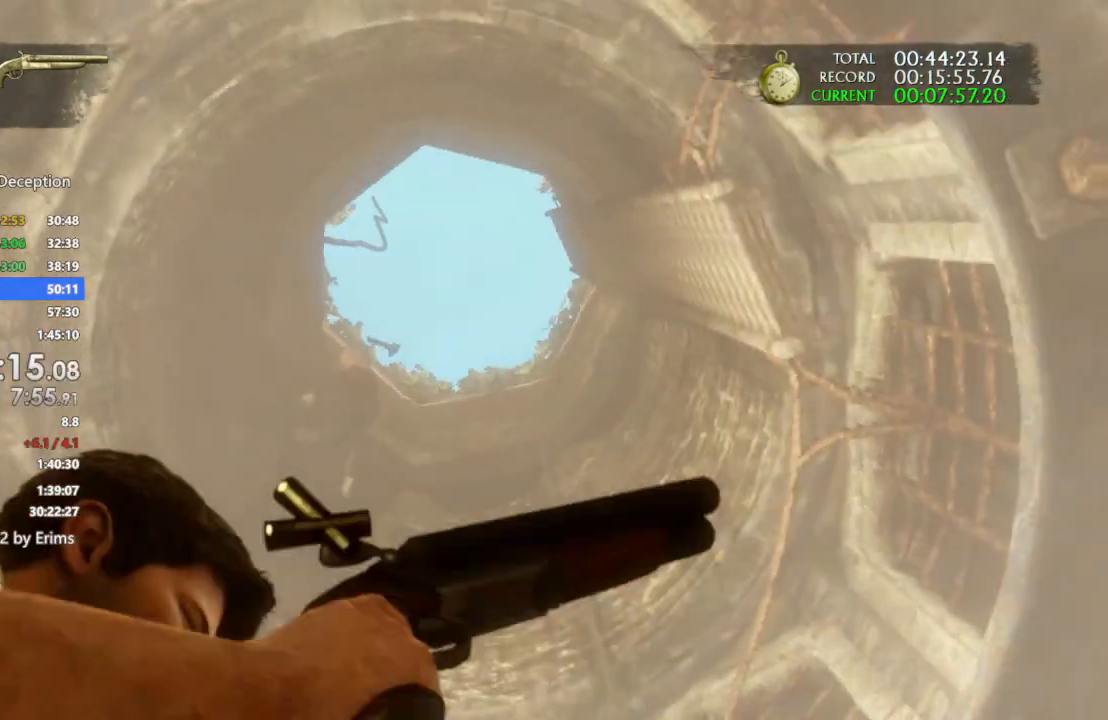
{"dt_ms": 500, "buttons": ["L1"], "left_stick": "center", "right_stick": "center", "events": [[33, "right_stick", "center"], [300, "right_stick", "right"], [333, "left_stick", "up-right"], [433, "right_stick", "center"], [500, "left_stick", "center"]]}